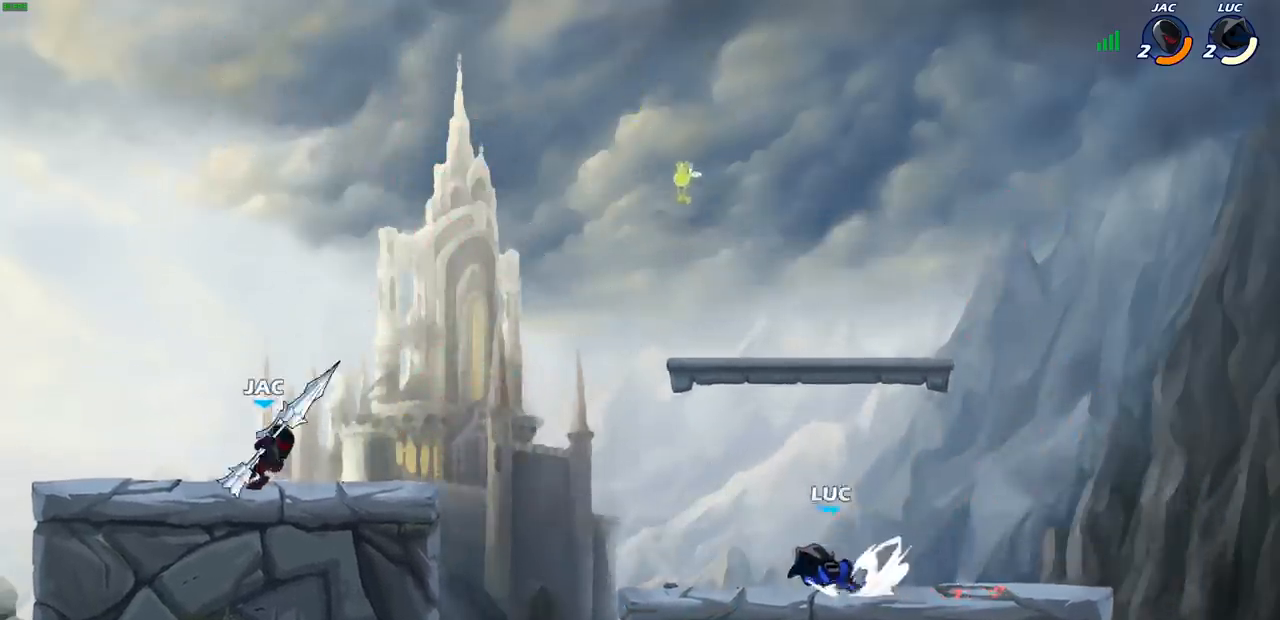
Gameplay with a controller (PlayStation layout); each line is a JSON object with the inputs held at the frame after it (dt_ms = milliseconds from this image to that frame). "events" lists button and stick changes between this image and that frame as [ms after this image, input, new state], when the widget could be followed in between.
{"dt_ms": 500, "buttons": ["CIRCLE"], "left_stick": "center", "right_stick": "center", "events": [[100, "R1", "up"], [117, "R2", "up"], [350, "CIRCLE", "down"], [350, "left_stick", "center"]]}
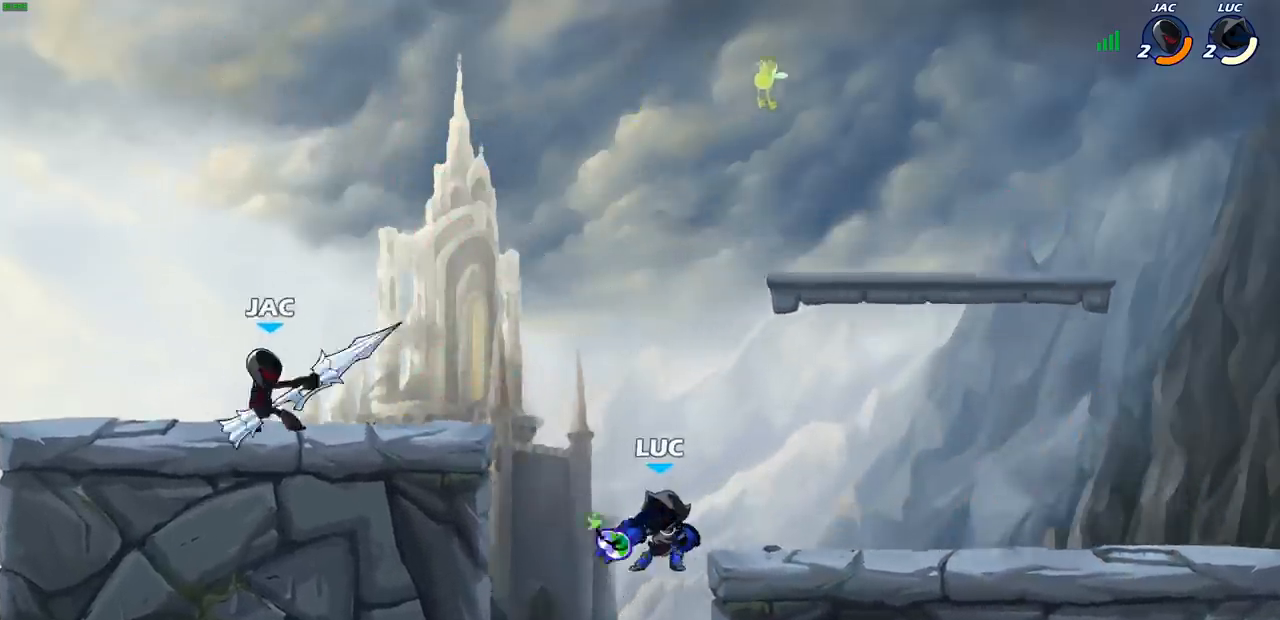
{"dt_ms": 500, "buttons": [], "left_stick": "center", "right_stick": "center", "events": [[167, "CIRCLE", "up"], [217, "left_stick", "right"], [317, "left_stick", "center"]]}
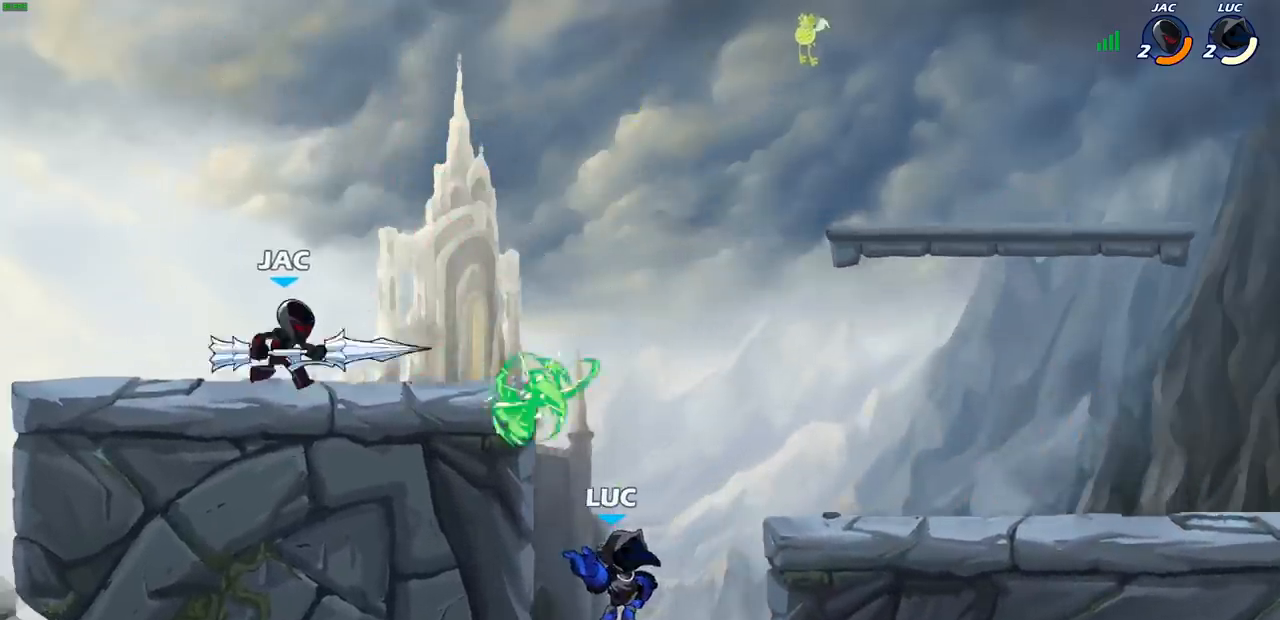
{"dt_ms": 500, "buttons": ["CIRCLE"], "left_stick": "up-left", "right_stick": "center", "events": [[67, "left_stick", "right"], [267, "CROSS", "down"], [367, "left_stick", "up-left"], [417, "CIRCLE", "down"], [433, "CROSS", "up"]]}
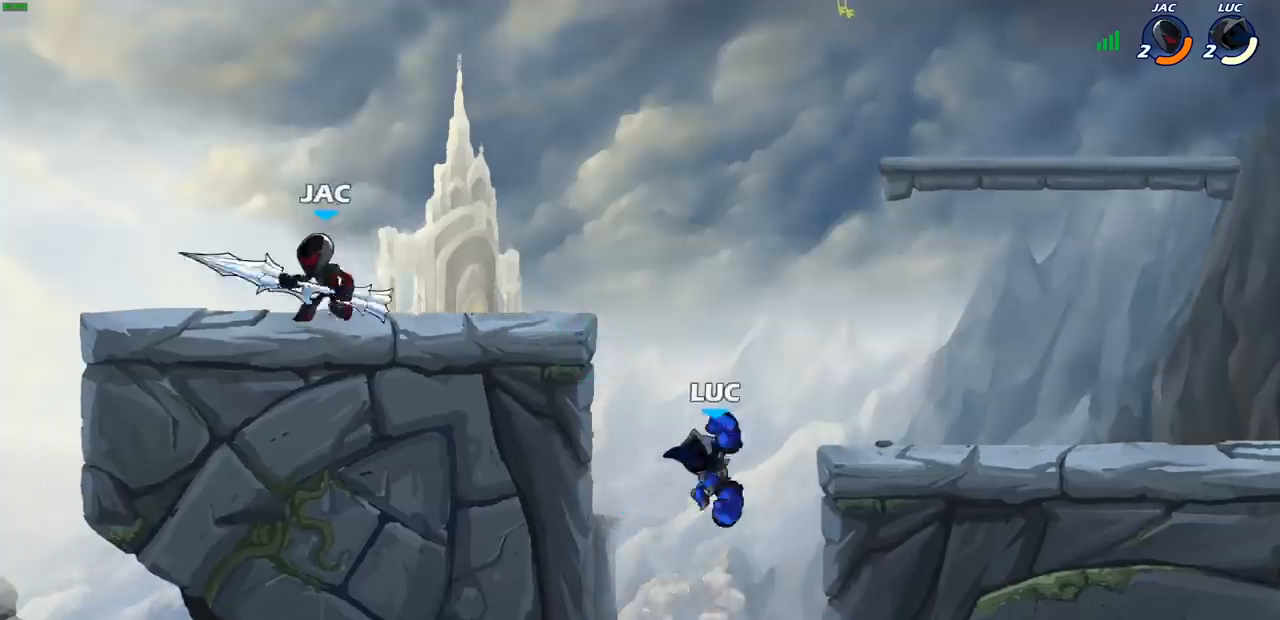
{"dt_ms": 500, "buttons": [], "left_stick": "center", "right_stick": "center", "events": [[50, "left_stick", "center"], [67, "CIRCLE", "up"]]}
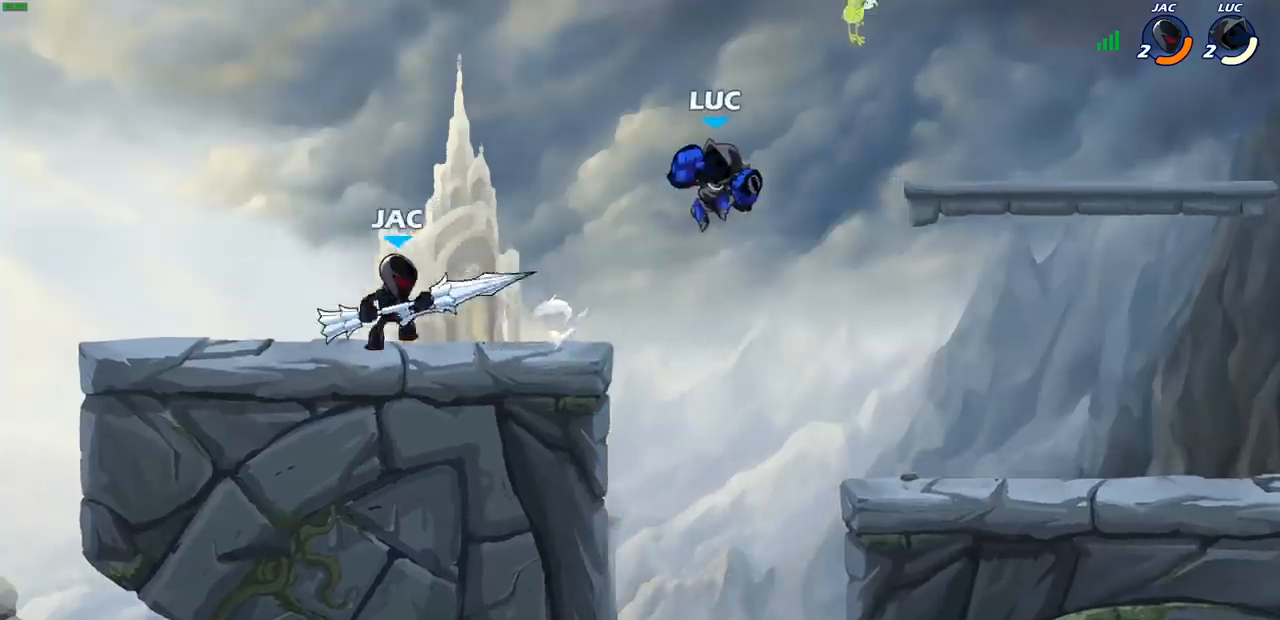
{"dt_ms": 500, "buttons": [], "left_stick": "right", "right_stick": "center", "events": [[167, "CROSS", "down"], [300, "left_stick", "right"], [350, "CROSS", "up"]]}
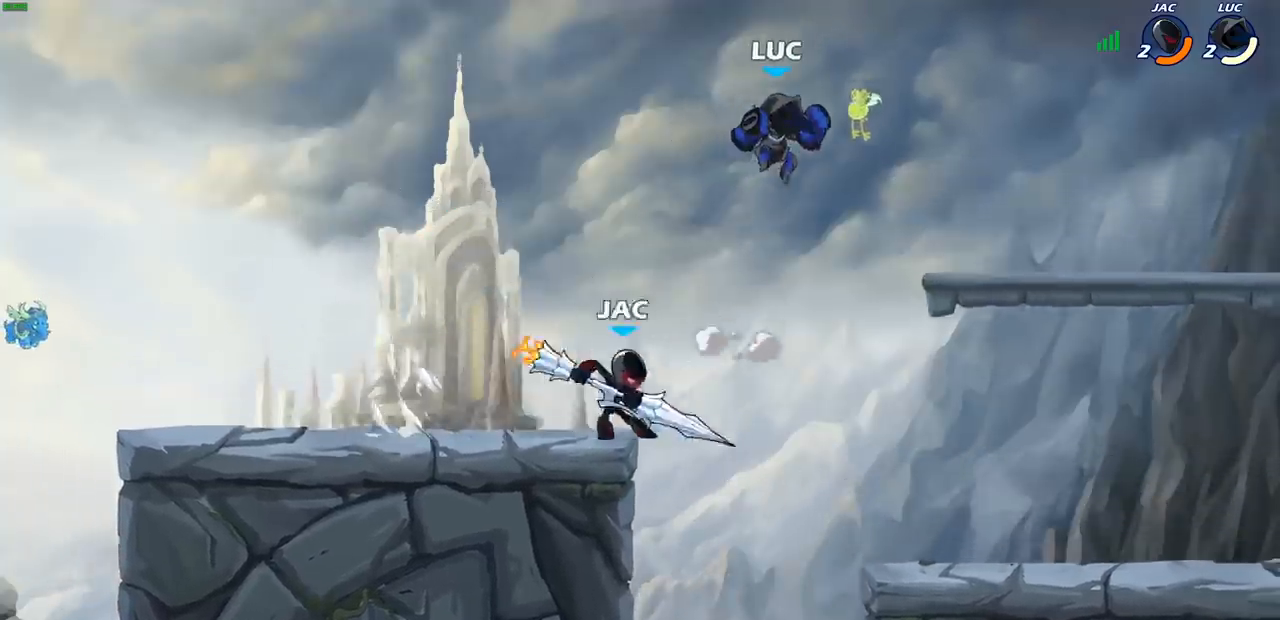
{"dt_ms": 500, "buttons": [], "left_stick": "left", "right_stick": "center", "events": [[17, "left_stick", "down-right"], [183, "left_stick", "right"], [383, "left_stick", "up"], [450, "left_stick", "left"]]}
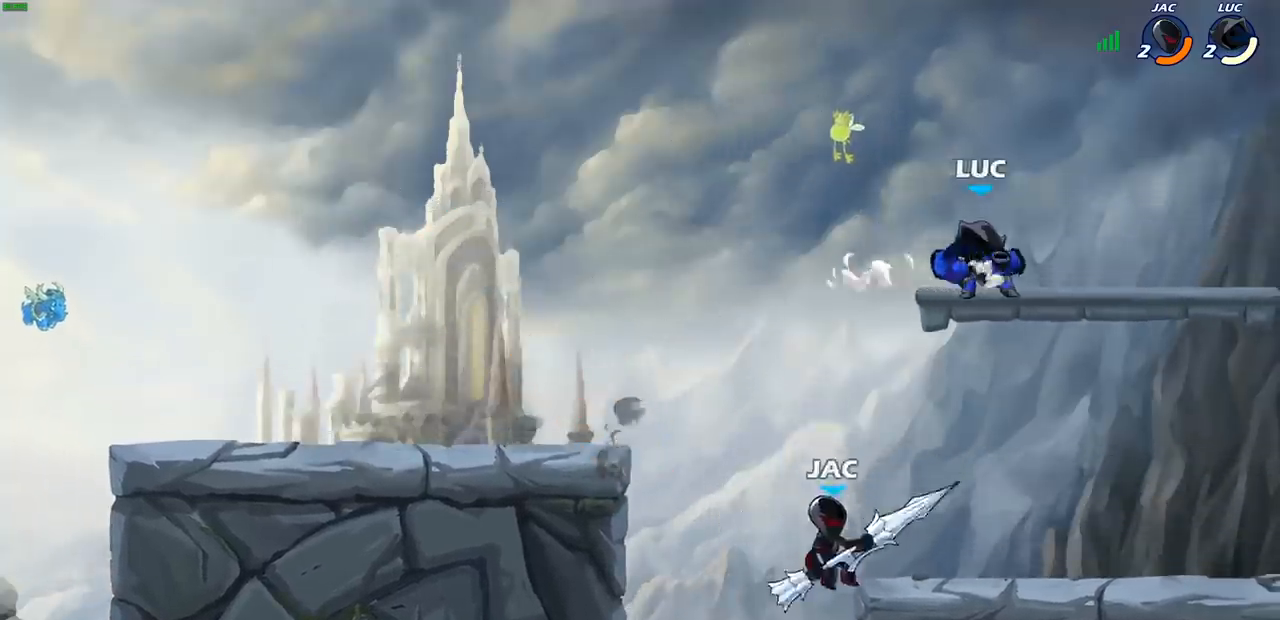
{"dt_ms": 500, "buttons": [], "left_stick": "down-right", "right_stick": "center", "events": [[183, "left_stick", "up-right"], [433, "left_stick", "down-right"]]}
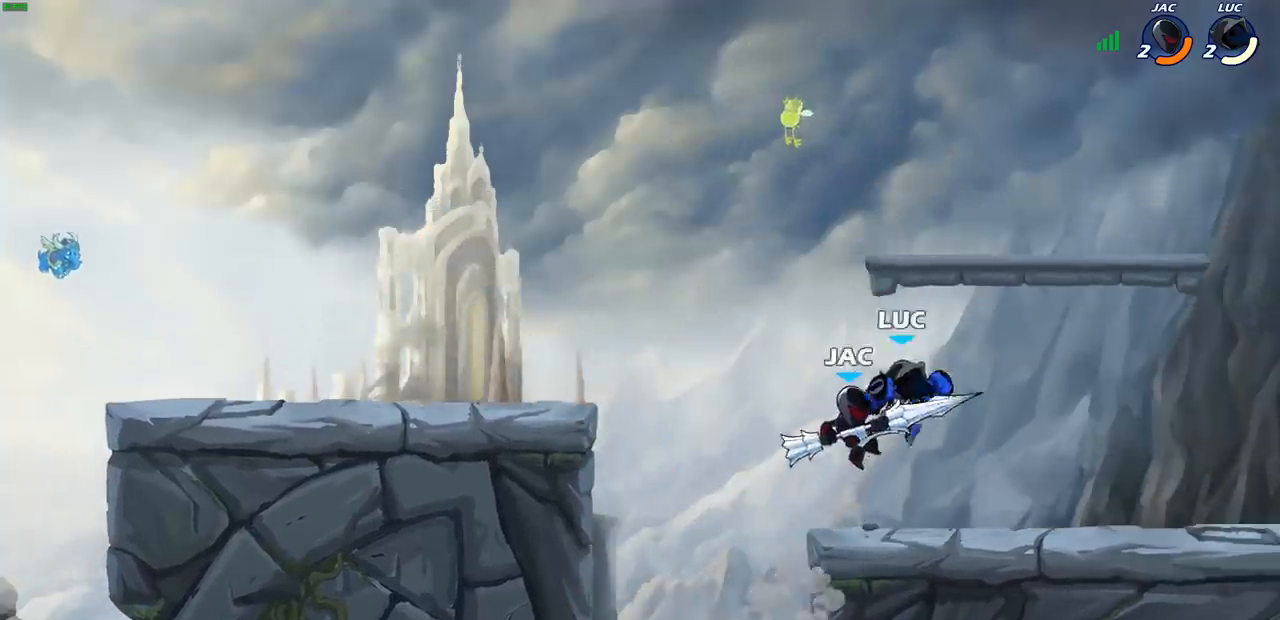
{"dt_ms": 500, "buttons": [], "left_stick": "up-left", "right_stick": "center", "events": [[150, "left_stick", "right"], [233, "CROSS", "down"], [300, "left_stick", "up"], [350, "left_stick", "up-left"], [383, "CROSS", "up"]]}
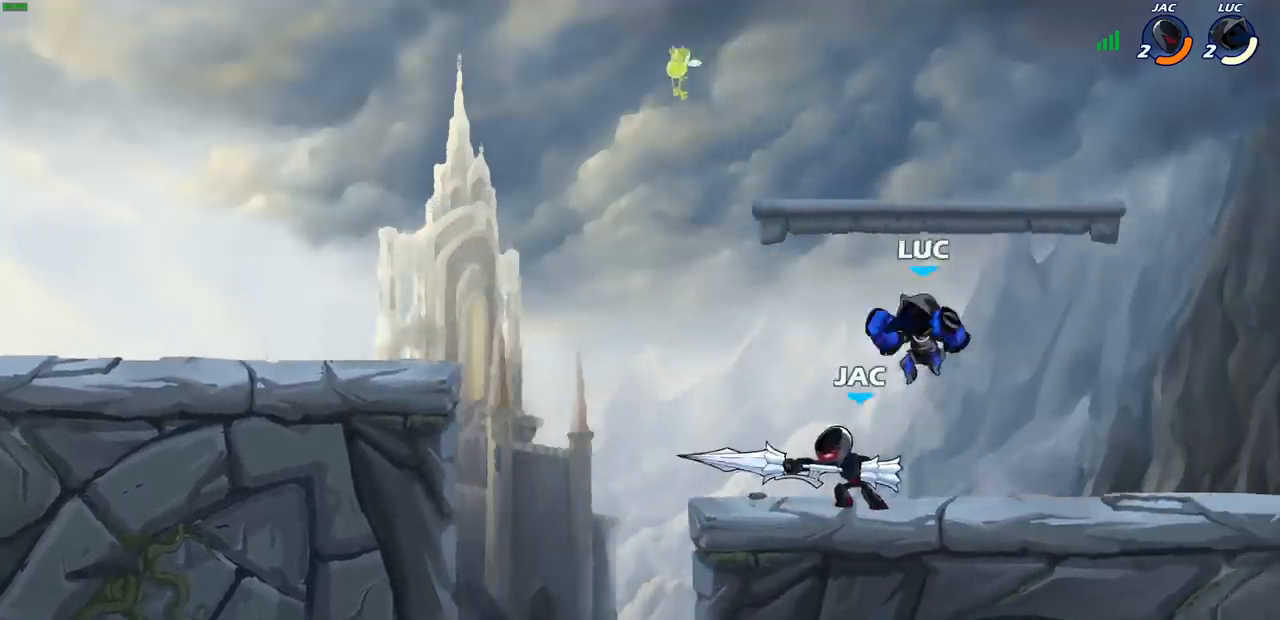
{"dt_ms": 500, "buttons": [], "left_stick": "down", "right_stick": "center", "events": [[133, "left_stick", "down-left"], [250, "SQUARE", "down"], [333, "SQUARE", "up"], [367, "left_stick", "down"]]}
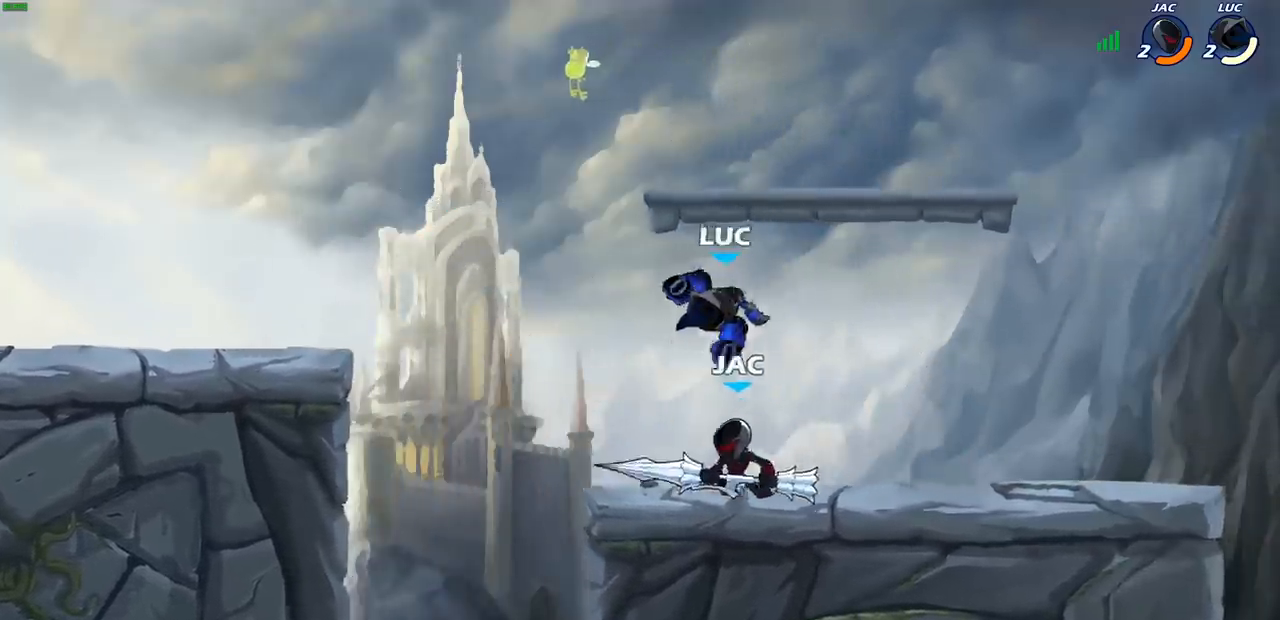
{"dt_ms": 500, "buttons": [], "left_stick": "center", "right_stick": "center", "events": [[100, "left_stick", "right"], [150, "left_stick", "center"]]}
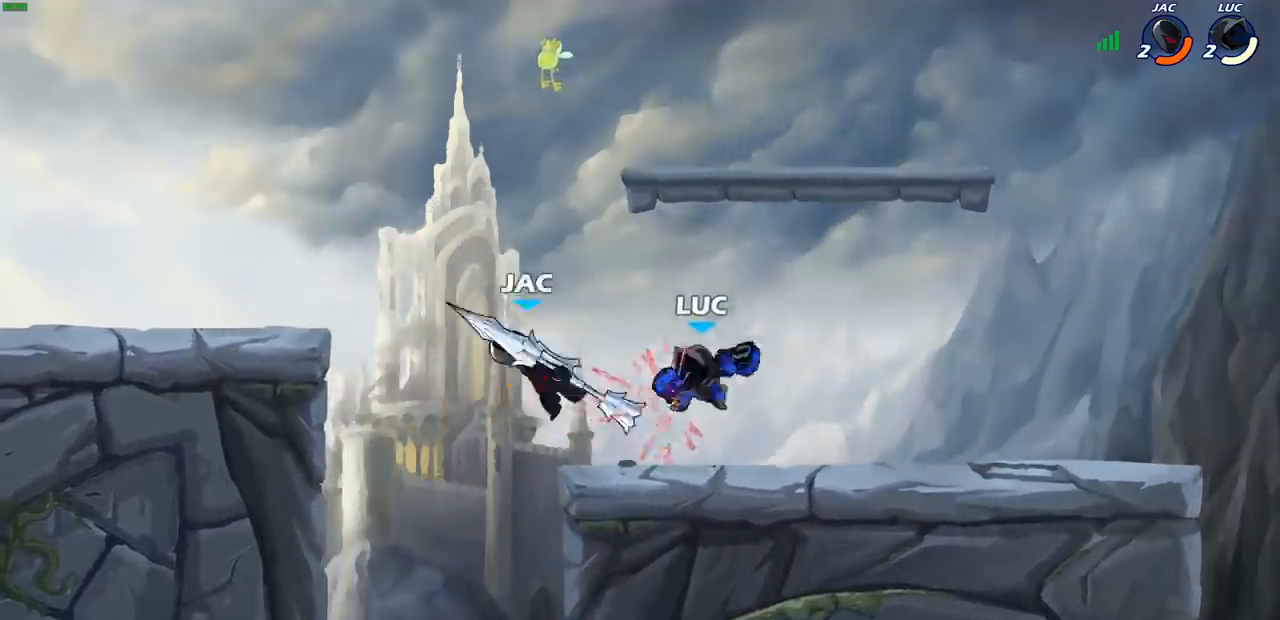
{"dt_ms": 500, "buttons": [], "left_stick": "center", "right_stick": "center", "events": []}
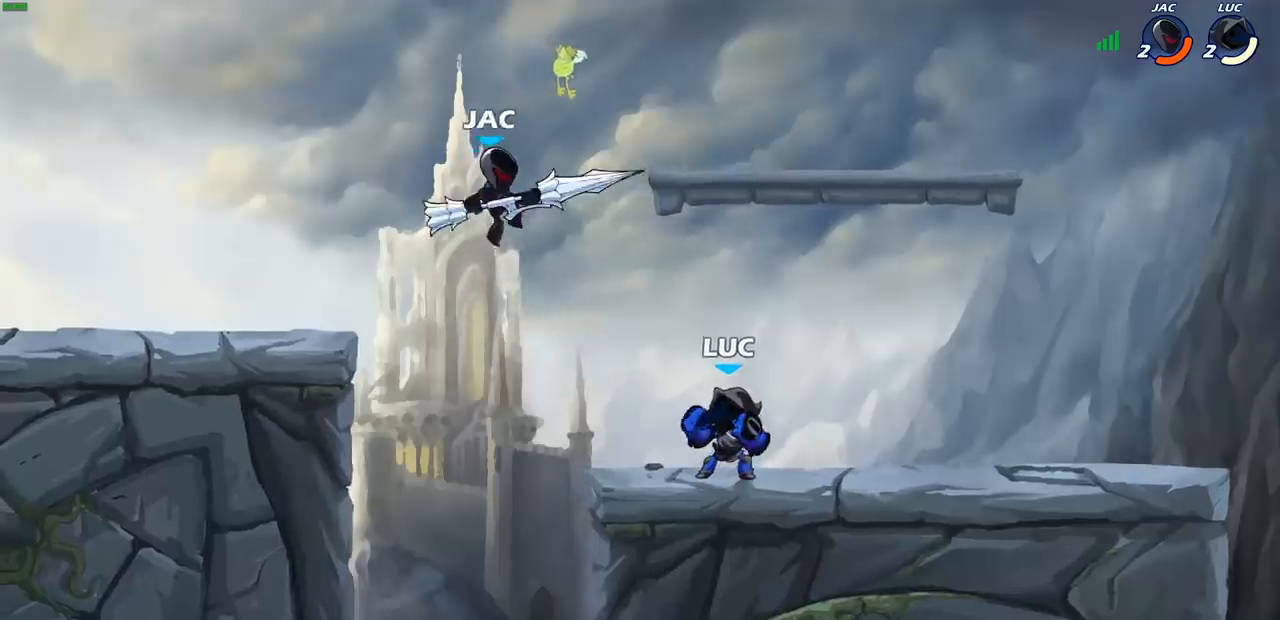
{"dt_ms": 500, "buttons": [], "left_stick": "center", "right_stick": "center", "events": [[83, "CROSS", "down"], [250, "CROSS", "up"]]}
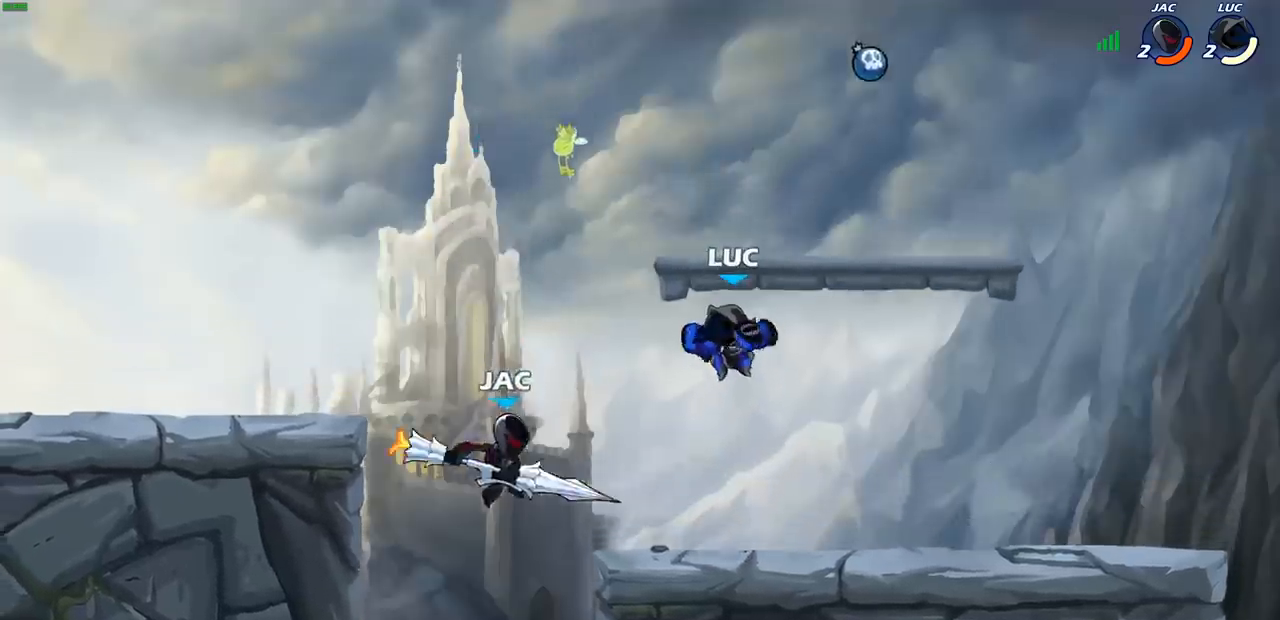
{"dt_ms": 500, "buttons": [], "left_stick": "down-left", "right_stick": "center", "events": [[17, "R1", "down"], [17, "R2", "down"], [233, "left_stick", "right"], [333, "R1", "up"], [333, "R2", "up"], [433, "left_stick", "down-left"]]}
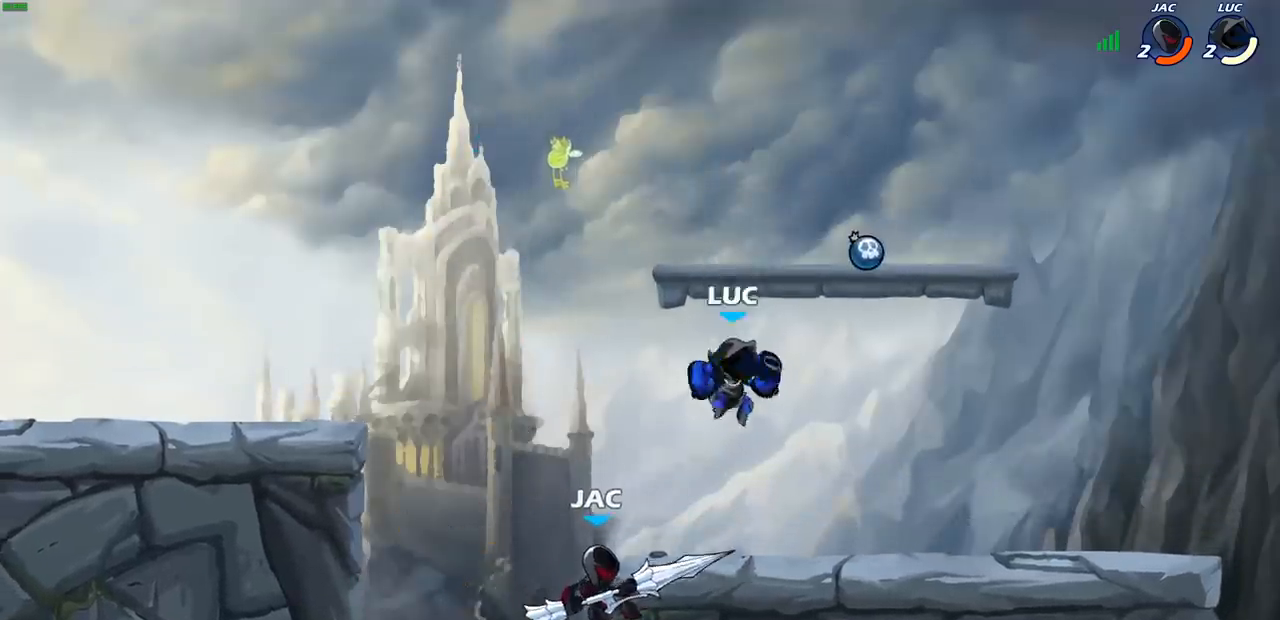
{"dt_ms": 500, "buttons": [], "left_stick": "left", "right_stick": "center", "events": [[17, "left_stick", "left"], [150, "SQUARE", "down"], [233, "SQUARE", "up"]]}
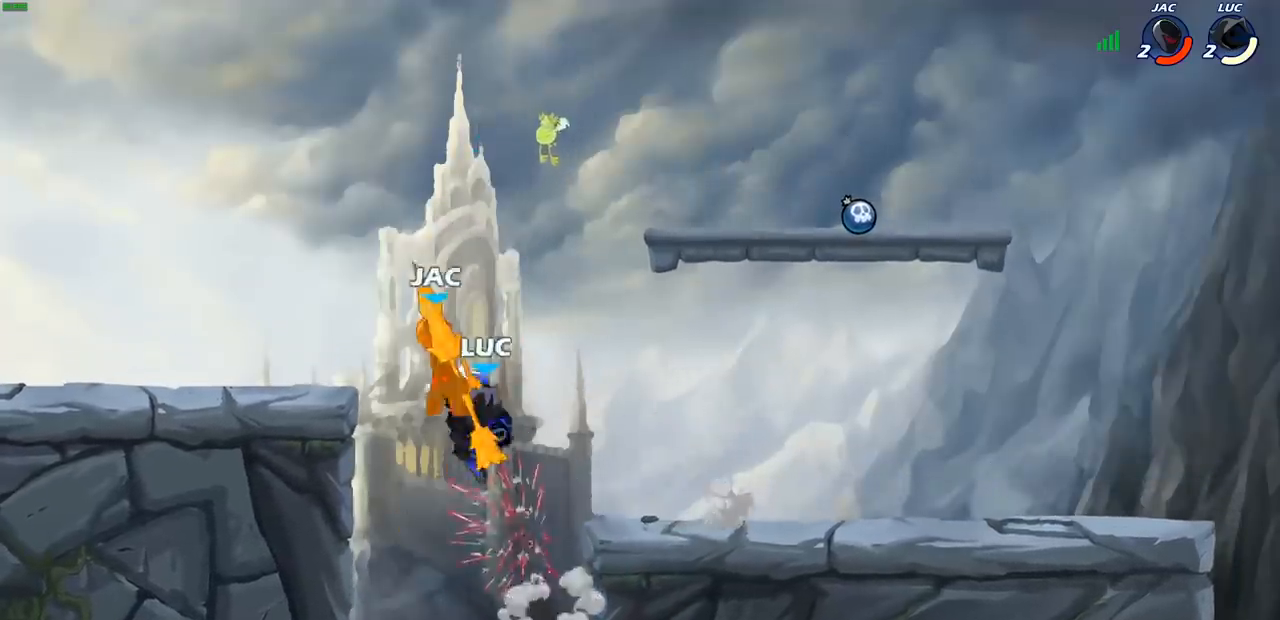
{"dt_ms": 500, "buttons": [], "left_stick": "down", "right_stick": "center", "events": [[100, "left_stick", "center"], [217, "left_stick", "down"]]}
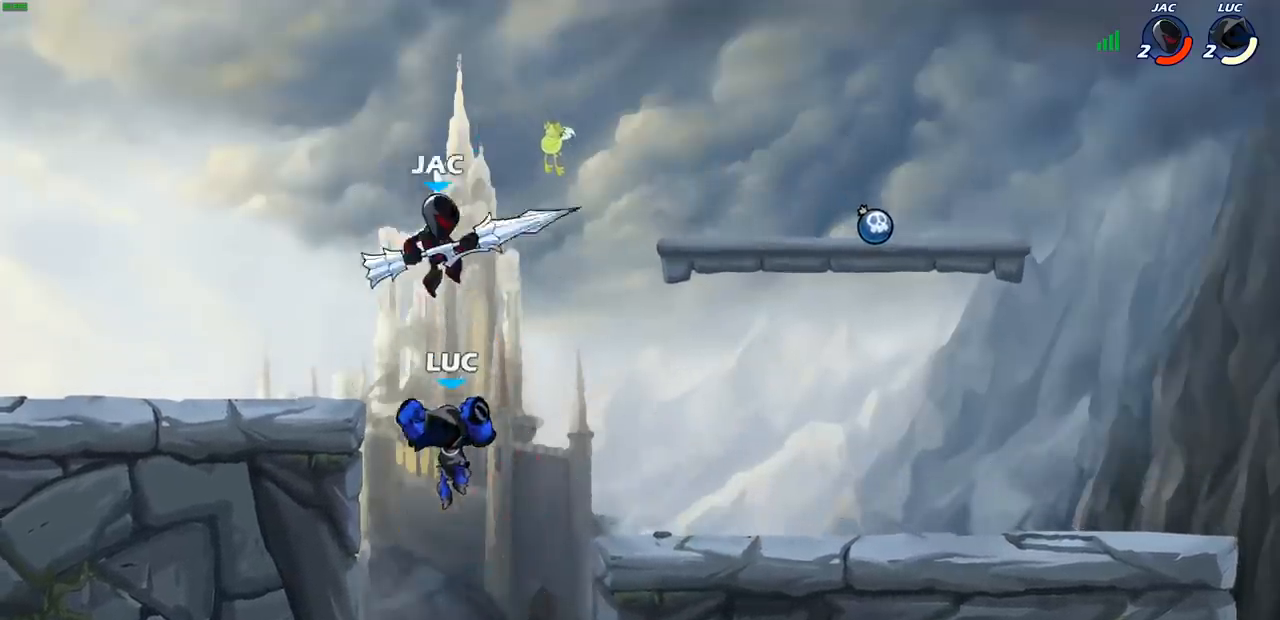
{"dt_ms": 500, "buttons": [], "left_stick": "center", "right_stick": "center", "events": [[50, "CROSS", "down"], [50, "left_stick", "center"], [100, "CIRCLE", "down"], [117, "CROSS", "up"], [167, "CIRCLE", "up"], [183, "left_stick", "right"], [350, "left_stick", "center"]]}
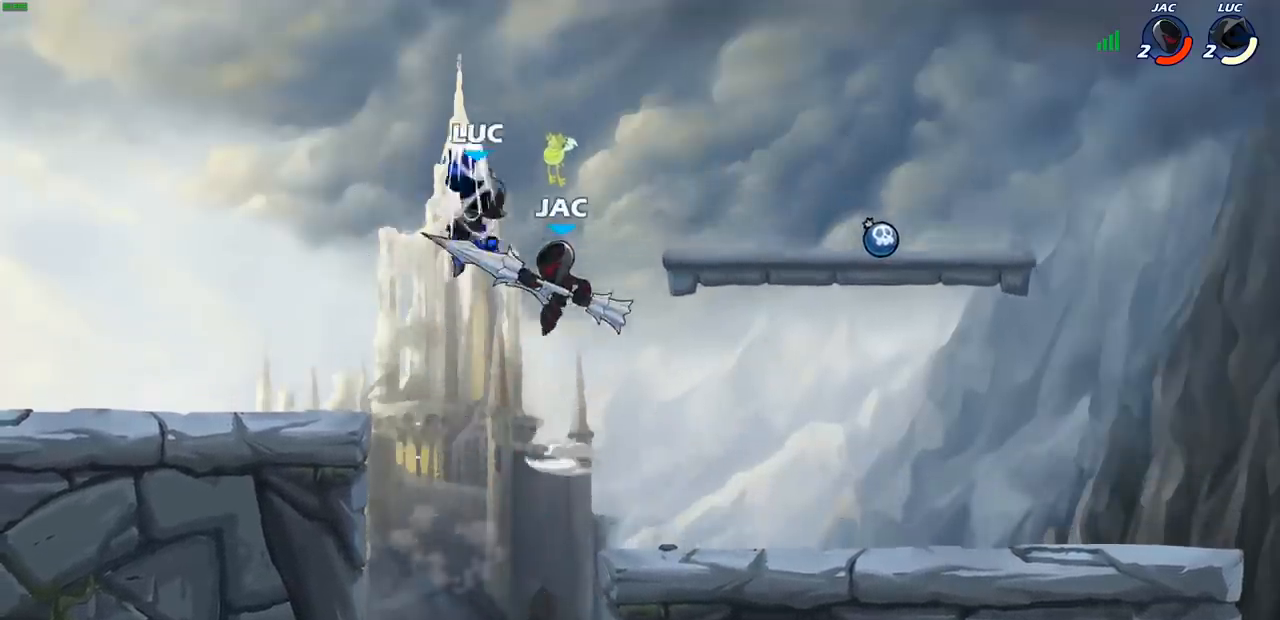
{"dt_ms": 500, "buttons": [], "left_stick": "down-left", "right_stick": "center", "events": [[17, "left_stick", "right"], [233, "left_stick", "left"], [417, "left_stick", "down-left"]]}
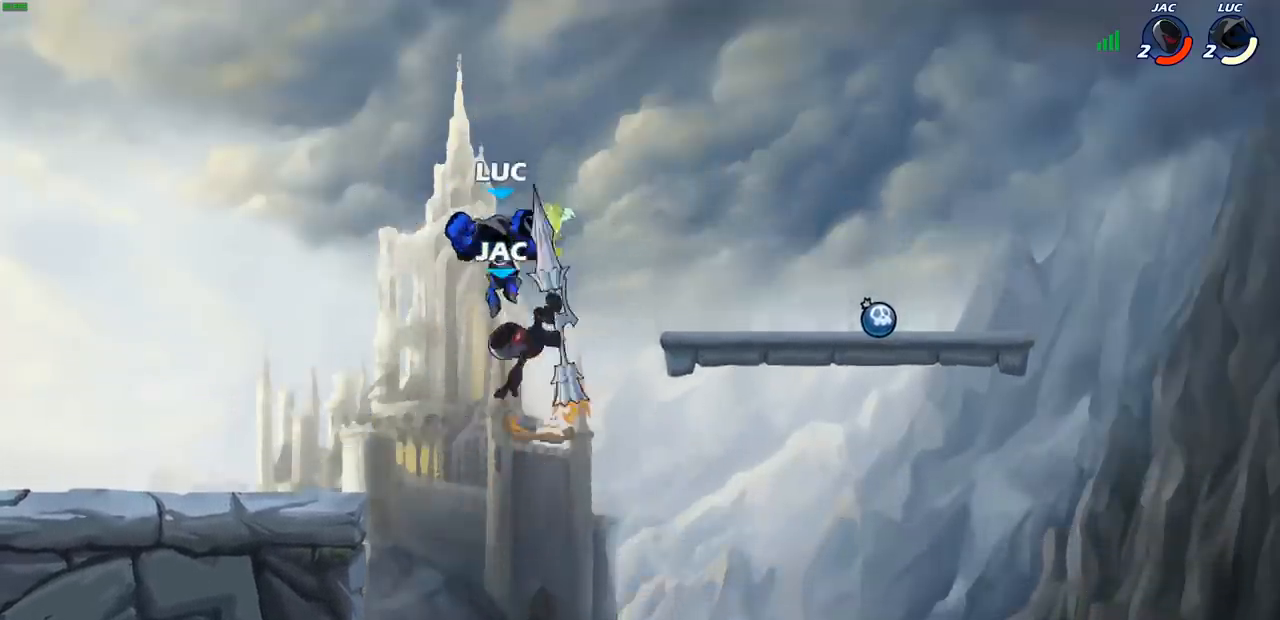
{"dt_ms": 500, "buttons": [], "left_stick": "left", "right_stick": "center", "events": [[50, "CROSS", "down"], [200, "CROSS", "up"], [267, "left_stick", "center"], [483, "left_stick", "left"]]}
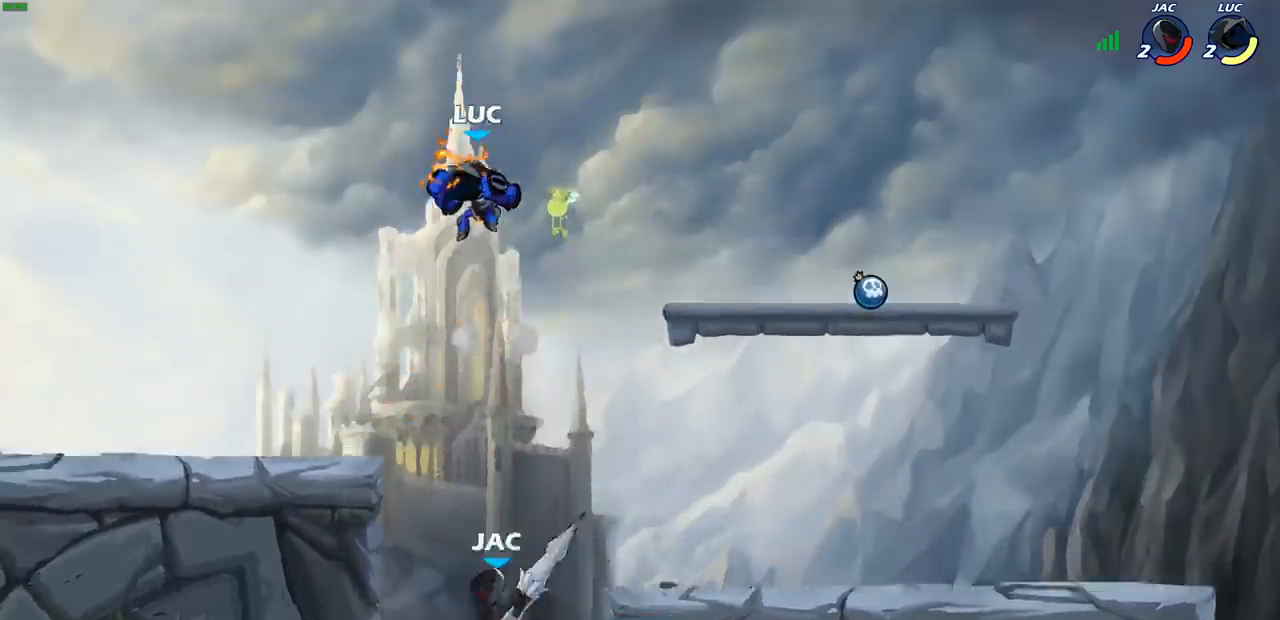
{"dt_ms": 500, "buttons": [], "left_stick": "down-right", "right_stick": "center", "events": [[133, "left_stick", "right"], [150, "CROSS", "down"], [250, "CROSS", "up"], [333, "left_stick", "down"], [483, "left_stick", "down-right"]]}
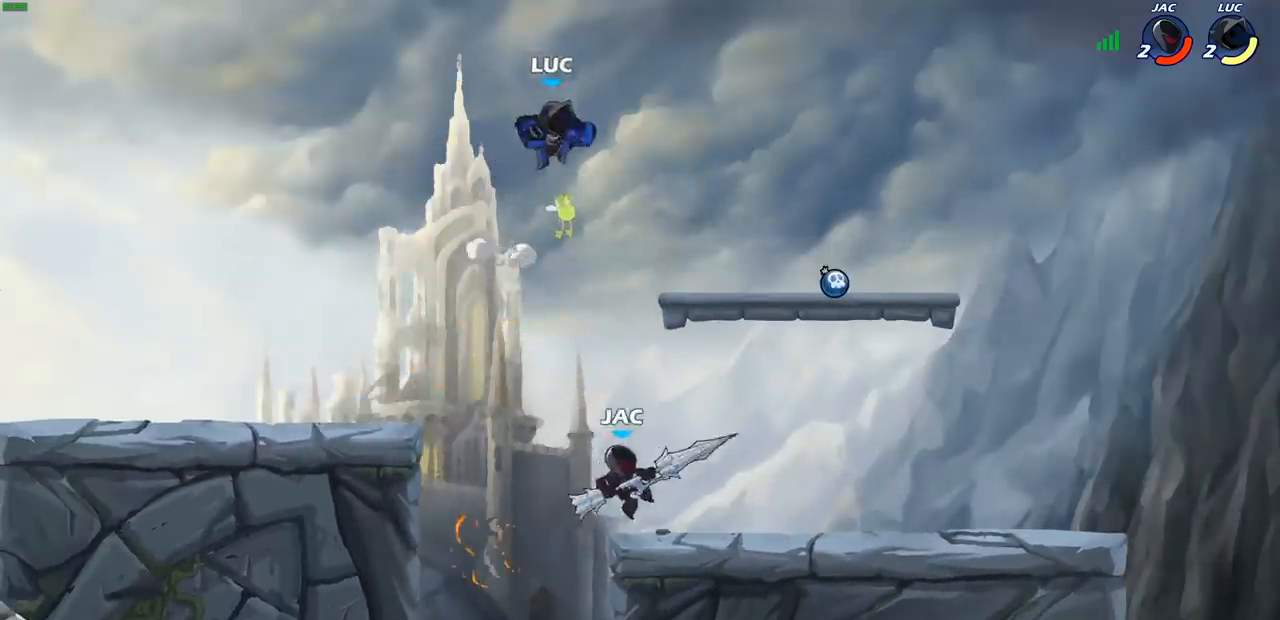
{"dt_ms": 500, "buttons": ["R1", "R2"], "left_stick": "up", "right_stick": "center", "events": [[350, "left_stick", "up"], [367, "R2", "down"], [383, "R1", "down"]]}
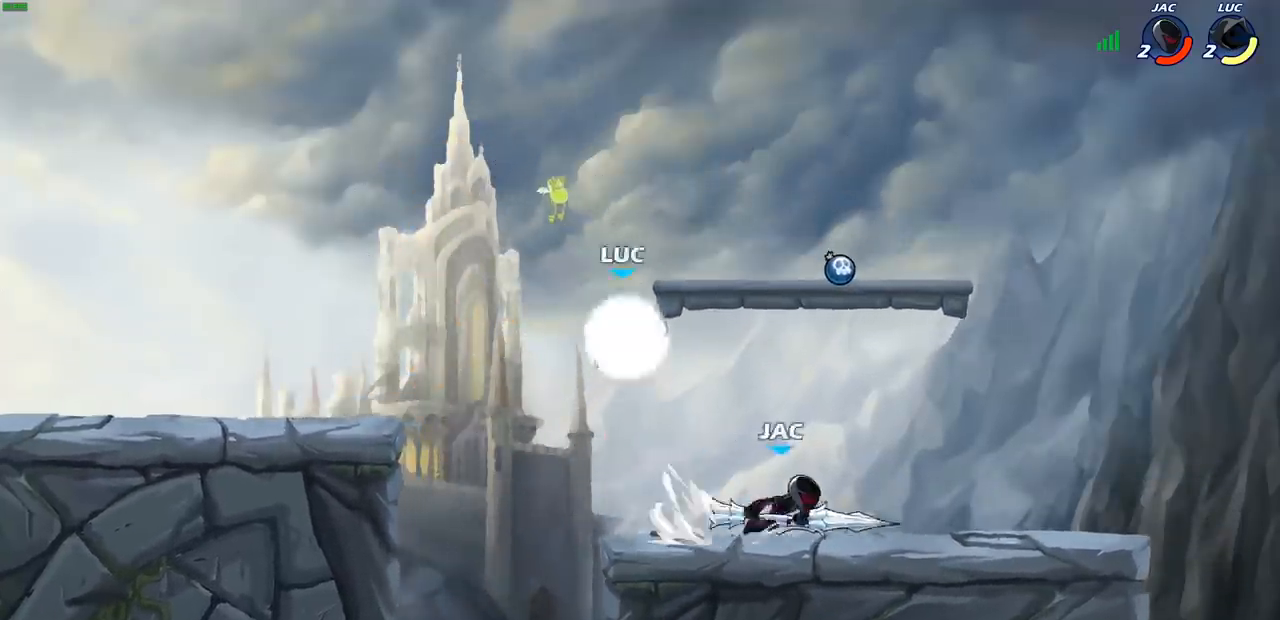
{"dt_ms": 500, "buttons": [], "left_stick": "down-left", "right_stick": "center", "events": [[50, "R1", "up"], [50, "R2", "up"], [150, "left_stick", "down-right"], [417, "left_stick", "down-left"]]}
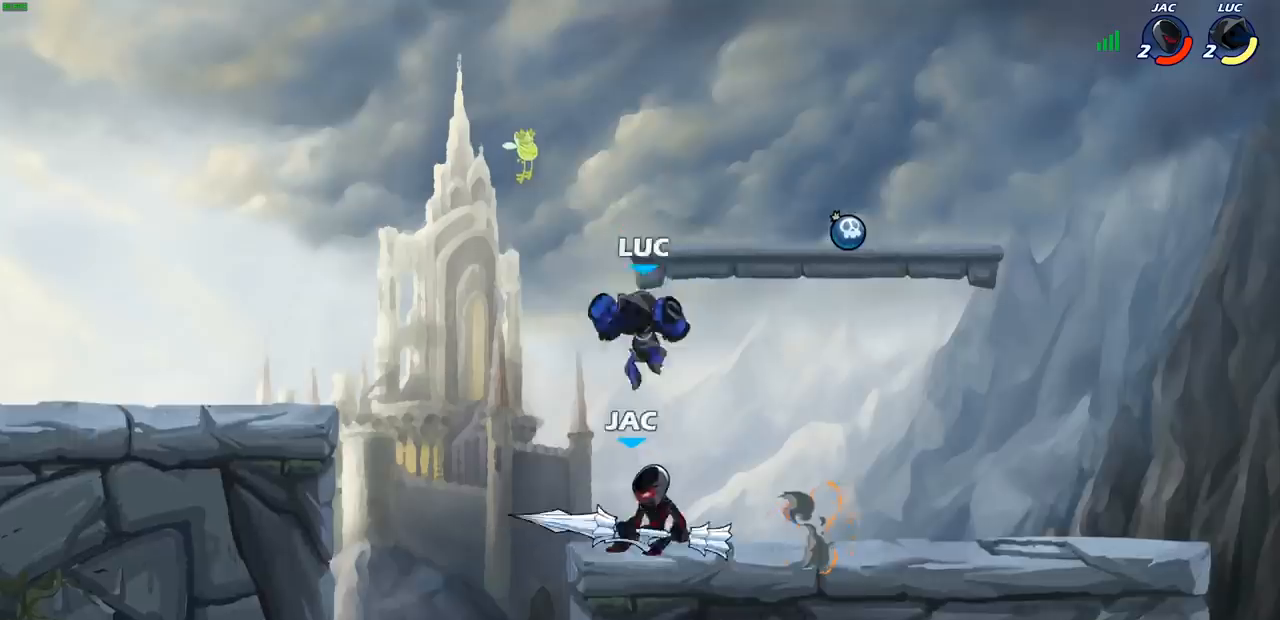
{"dt_ms": 500, "buttons": [], "left_stick": "center", "right_stick": "center", "events": [[67, "SQUARE", "down"], [67, "left_stick", "center"], [117, "SQUARE", "up"]]}
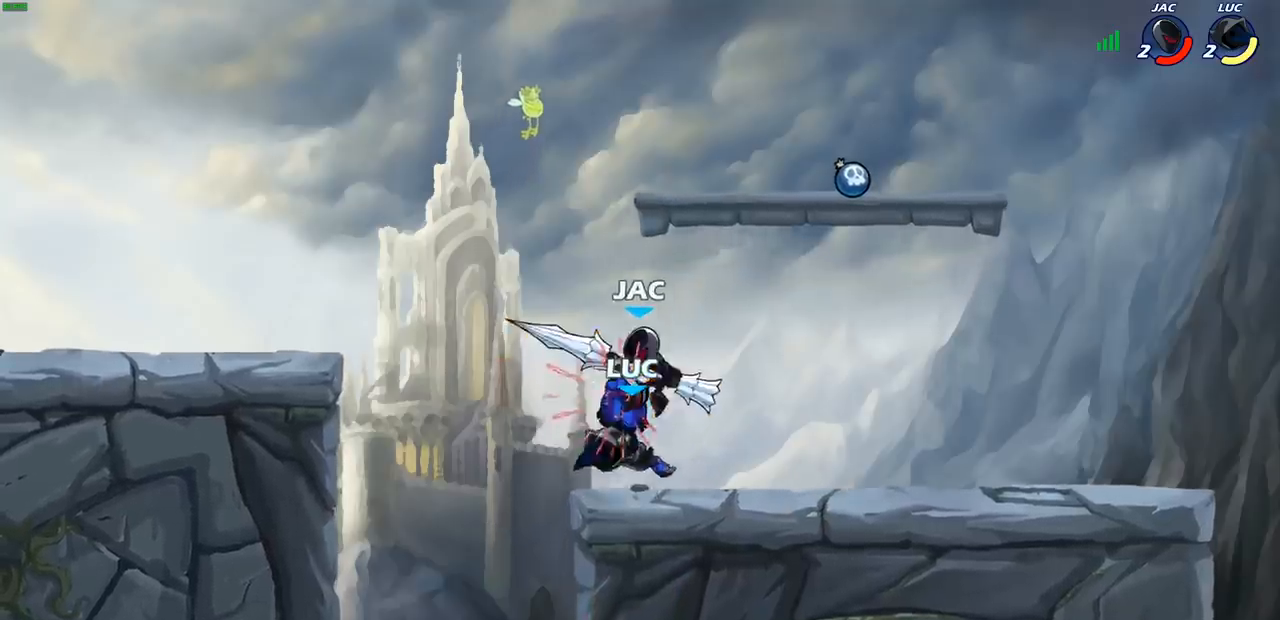
{"dt_ms": 500, "buttons": ["CROSS", "CIRCLE"], "left_stick": "down-left", "right_stick": "center", "events": [[367, "left_stick", "left"], [433, "CROSS", "down"], [433, "left_stick", "down-left"], [483, "CIRCLE", "down"]]}
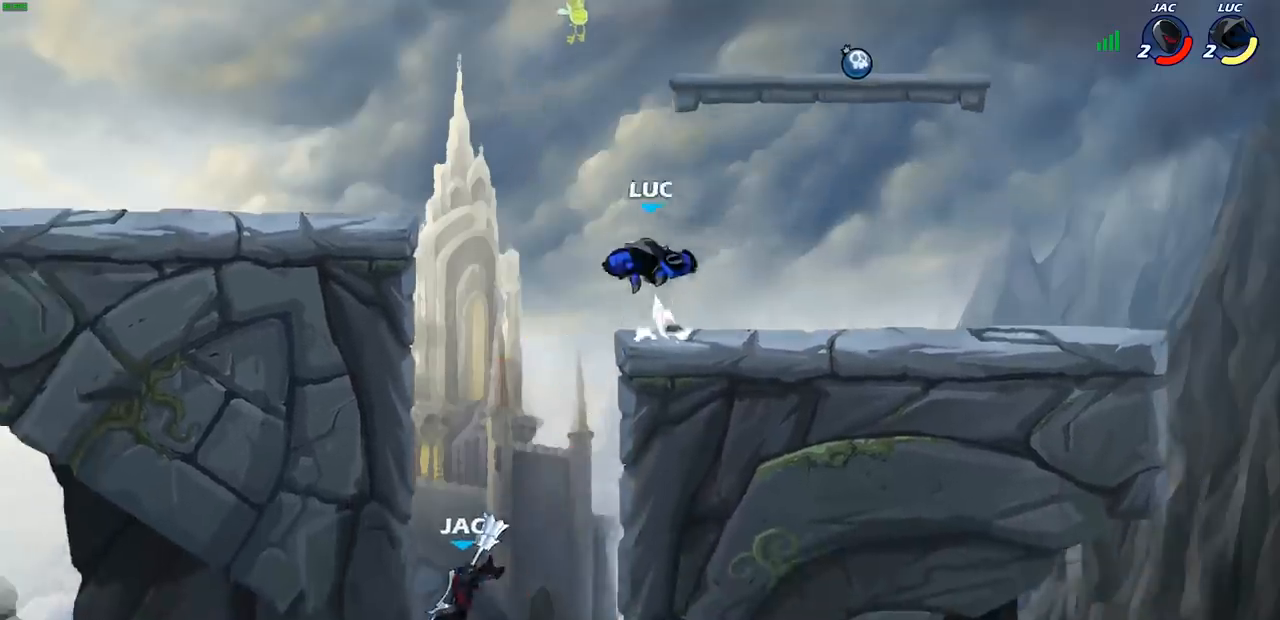
{"dt_ms": 500, "buttons": ["CIRCLE"], "left_stick": "down-right", "right_stick": "center", "events": [[17, "CROSS", "up"], [283, "left_stick", "down"], [383, "left_stick", "down-right"]]}
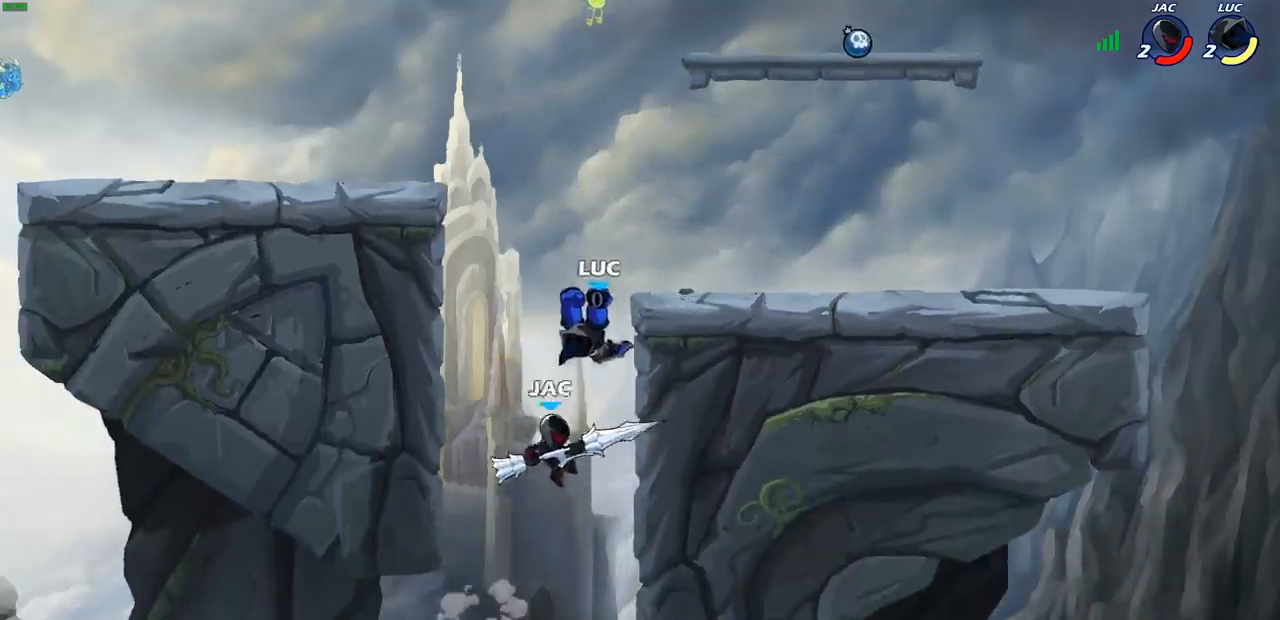
{"dt_ms": 500, "buttons": ["CROSS"], "left_stick": "left", "right_stick": "center", "events": [[233, "CIRCLE", "up"], [300, "left_stick", "center"], [433, "CROSS", "down"], [500, "left_stick", "left"]]}
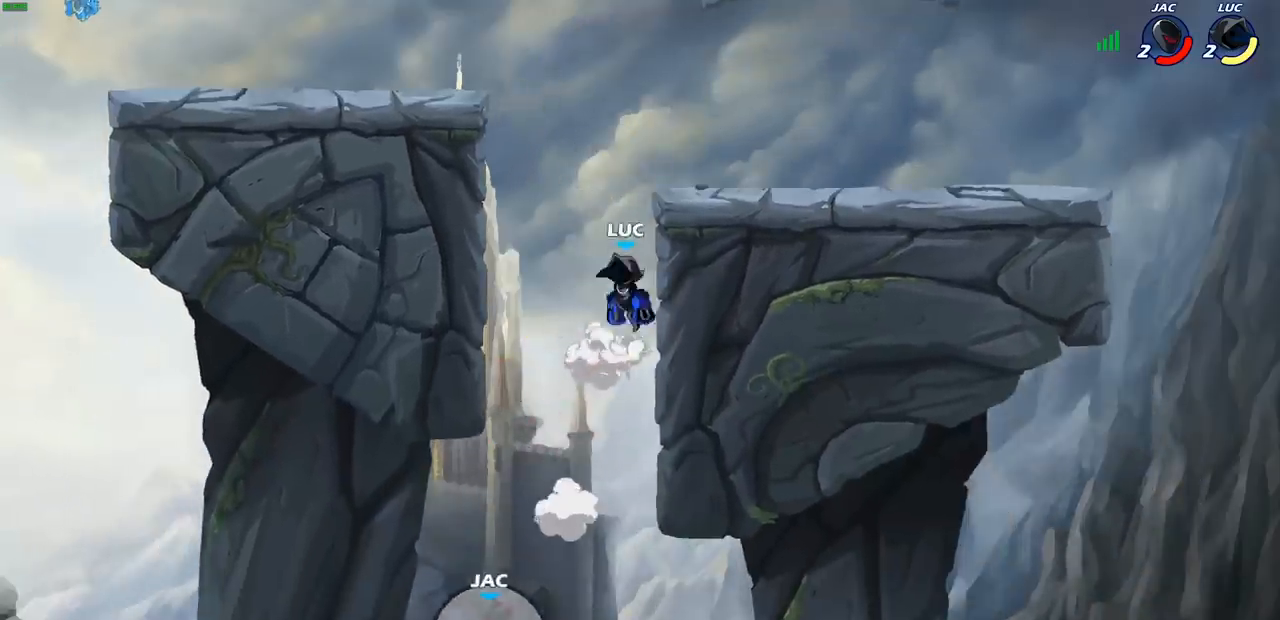
{"dt_ms": 500, "buttons": [], "left_stick": "up-left", "right_stick": "center", "events": [[67, "CROSS", "up"], [217, "CROSS", "down"], [333, "left_stick", "up-left"], [400, "CIRCLE", "down"], [417, "CROSS", "up"], [500, "CIRCLE", "up"]]}
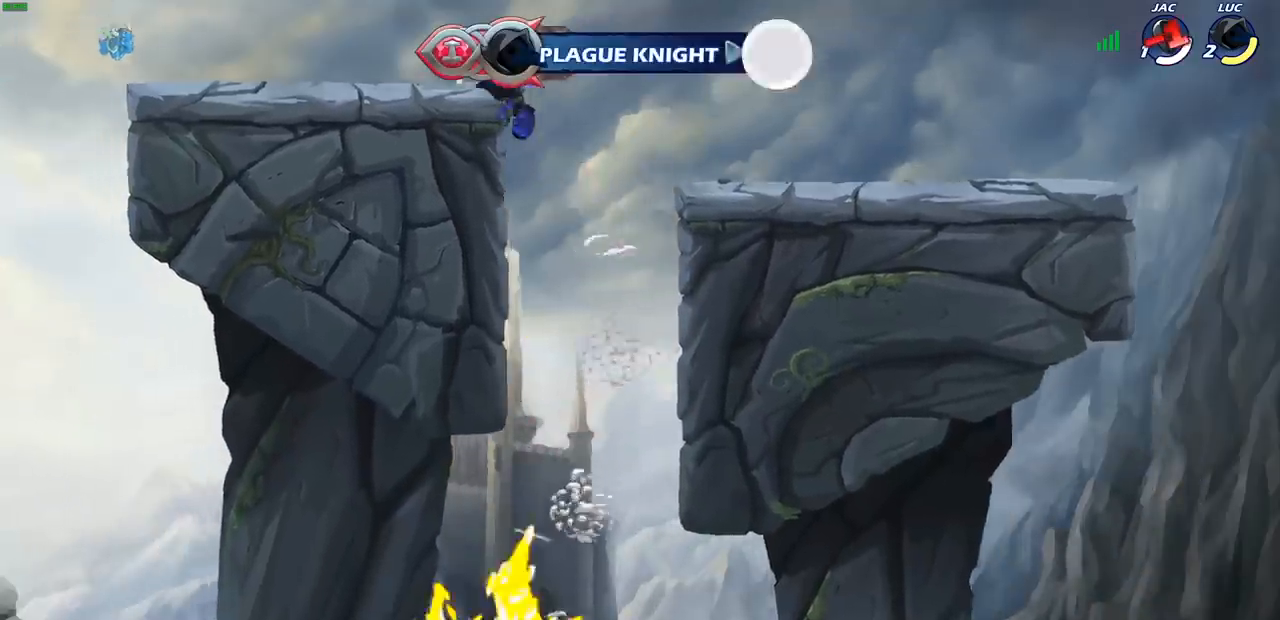
{"dt_ms": 1000, "buttons": ["CIRCLE"], "left_stick": "center", "right_stick": "center"}
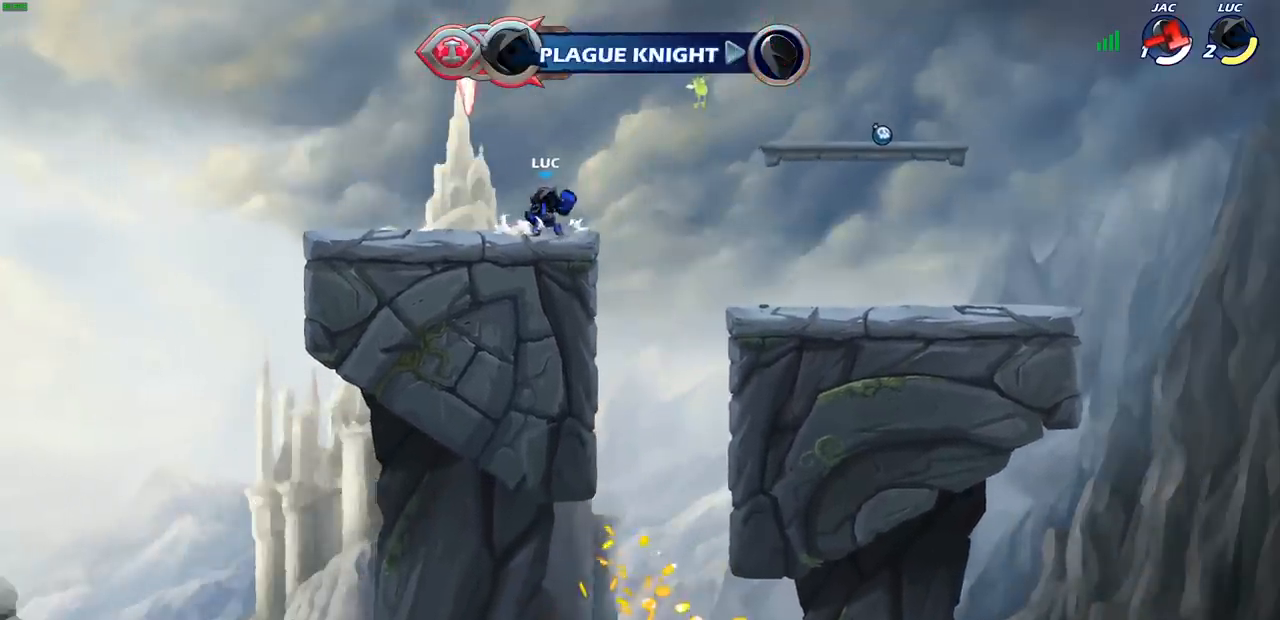
{"dt_ms": 500, "buttons": [], "left_stick": "center", "right_stick": "center", "events": [[50, "CIRCLE", "up"]]}